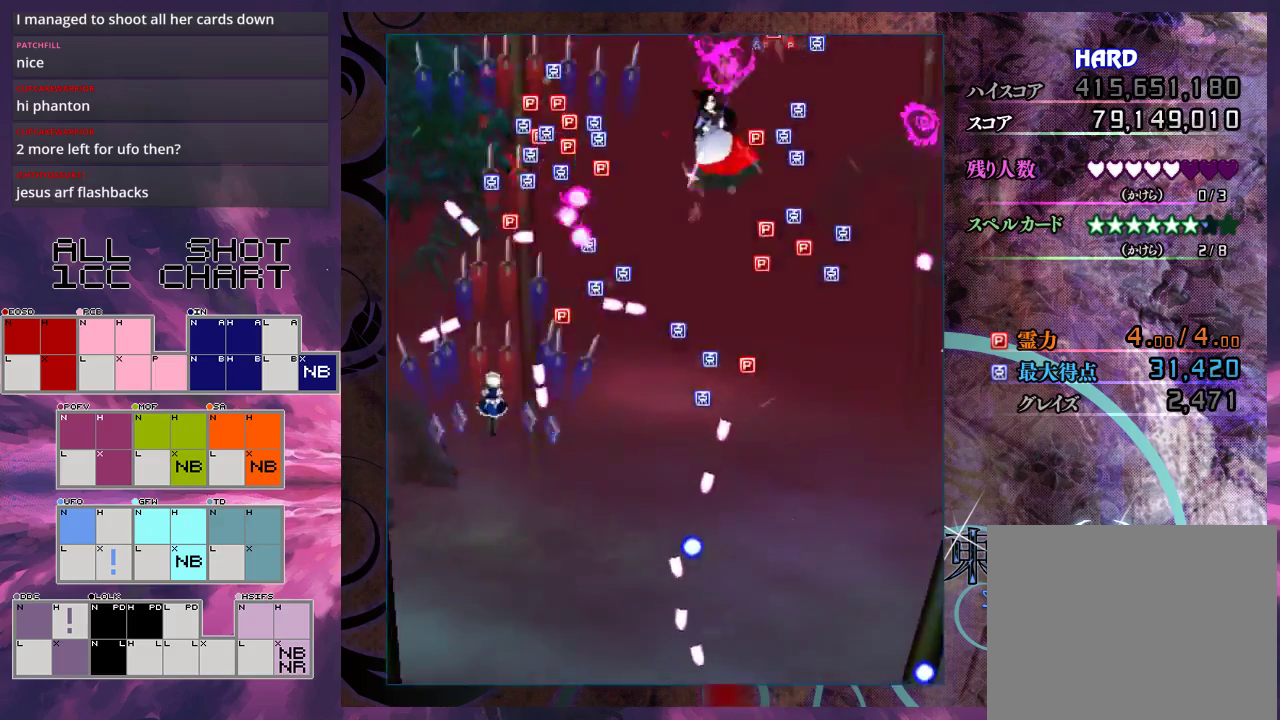
Gameplay with a controller (Xbox layout); each line is a JSON object with the inputs held at the frame after it (dt_ms = milliseconds from this image to that frame). "events" lists button and stick changes between this image and that frame as [ms after this image, input, new state], when the widget could be followed in between. Not read: L3 R3 right_stick.
{"dt_ms": 400, "buttons": [], "left_stick": "up-left", "events": [[167, "left_stick", "up-right"], [333, "X", "up"], [367, "left_stick", "up-left"]]}
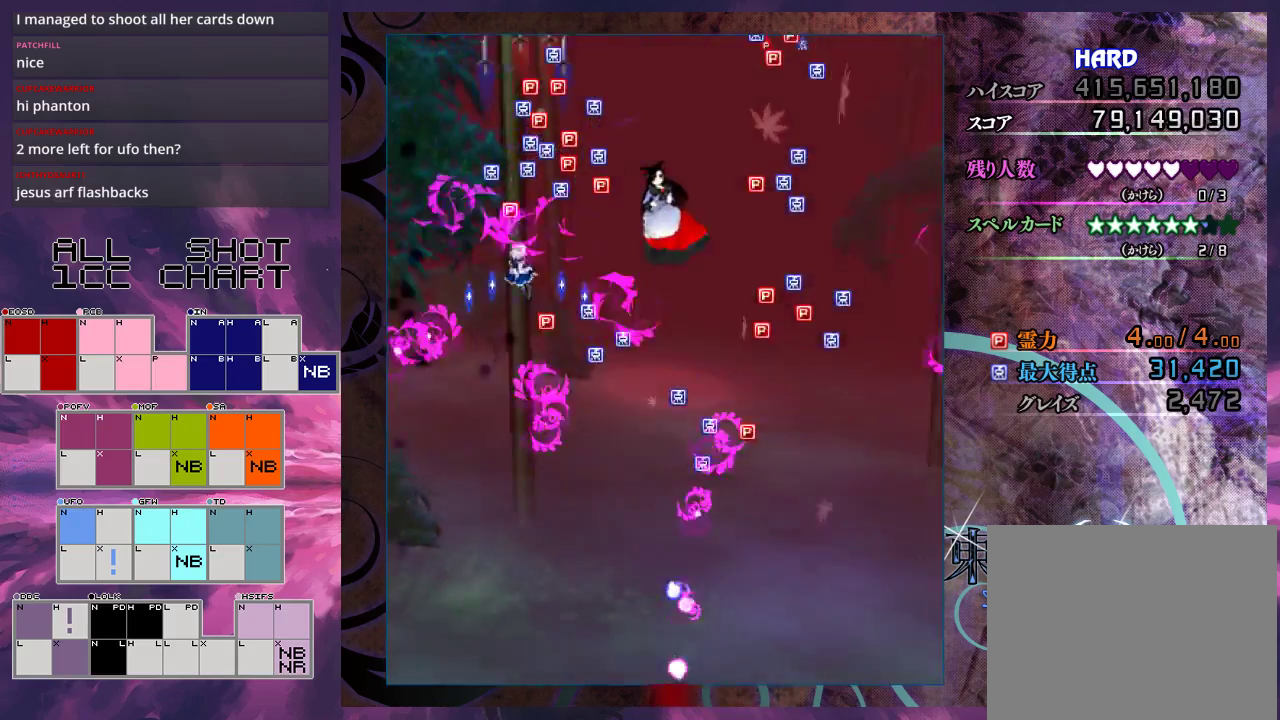
{"dt_ms": 600, "buttons": ["X"], "left_stick": "center", "events": [[133, "left_stick", "up"], [233, "left_stick", "up-right"], [533, "left_stick", "center"], [567, "X", "down"]]}
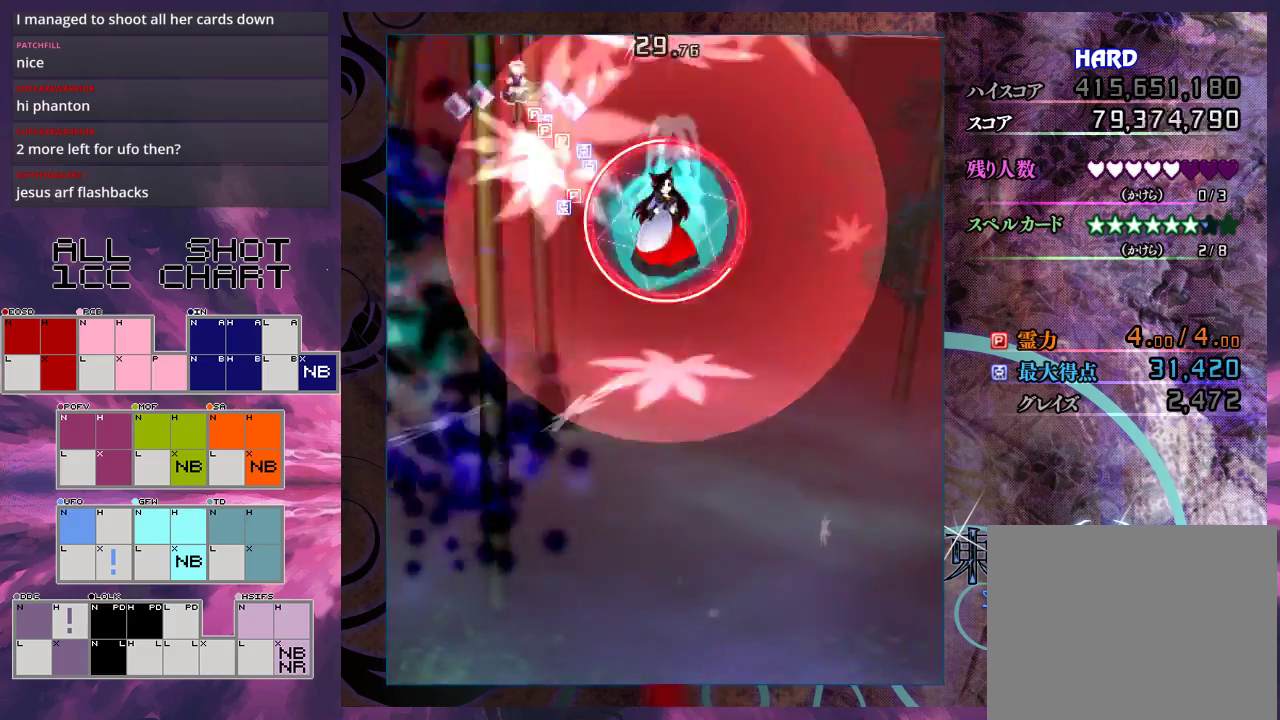
{"dt_ms": 400, "buttons": ["X"], "left_stick": "center", "events": []}
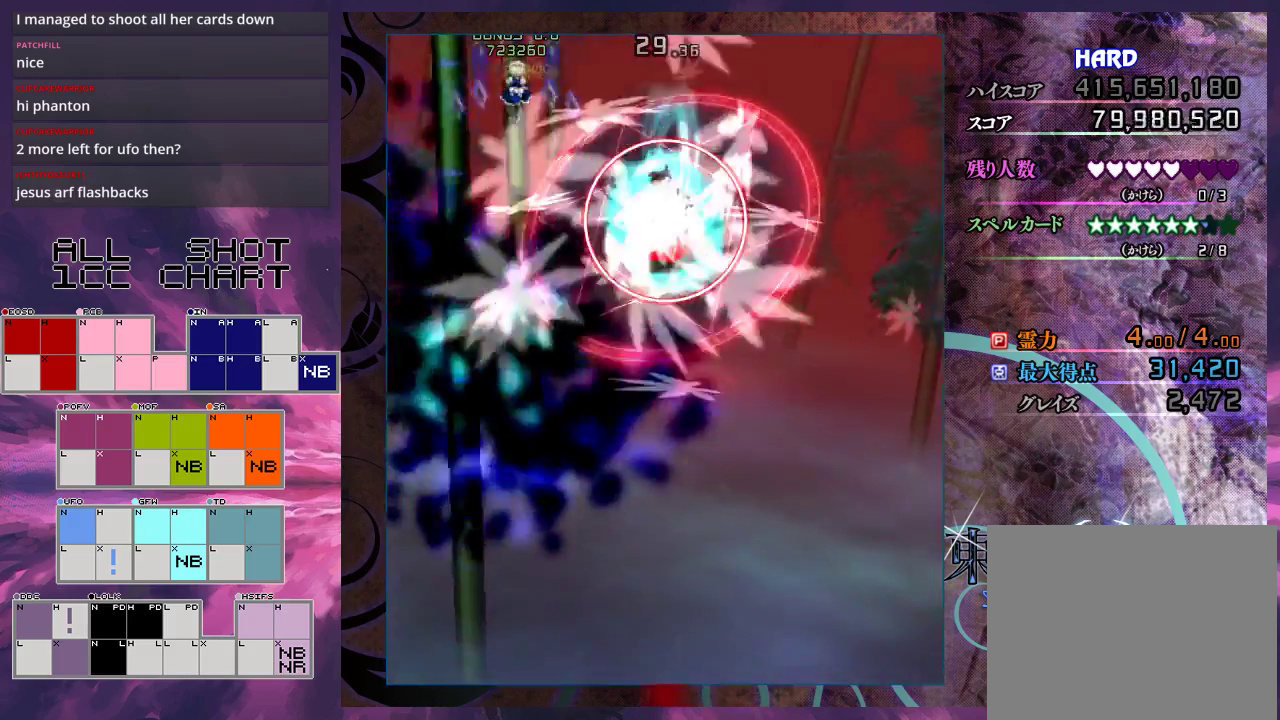
{"dt_ms": 500, "buttons": ["X"], "left_stick": "down", "events": [[267, "left_stick", "down"]]}
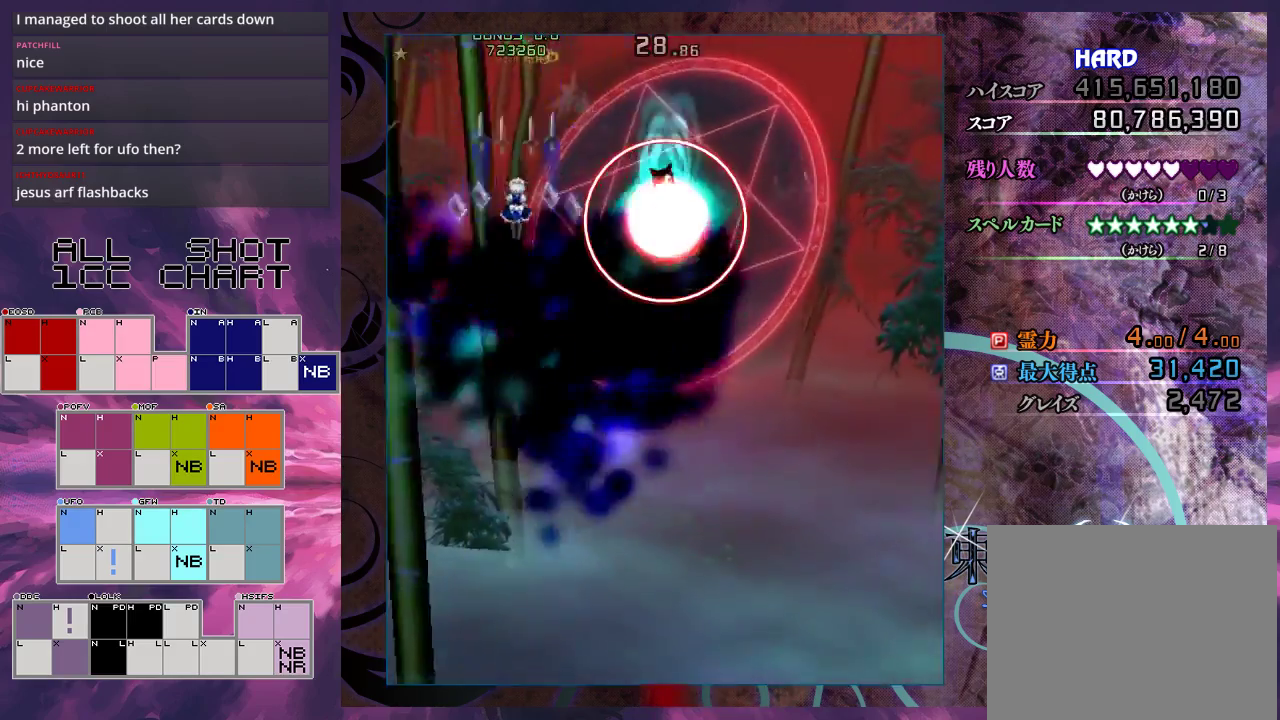
{"dt_ms": 500, "buttons": ["X"], "left_stick": "down-right", "events": [[500, "left_stick", "down-right"]]}
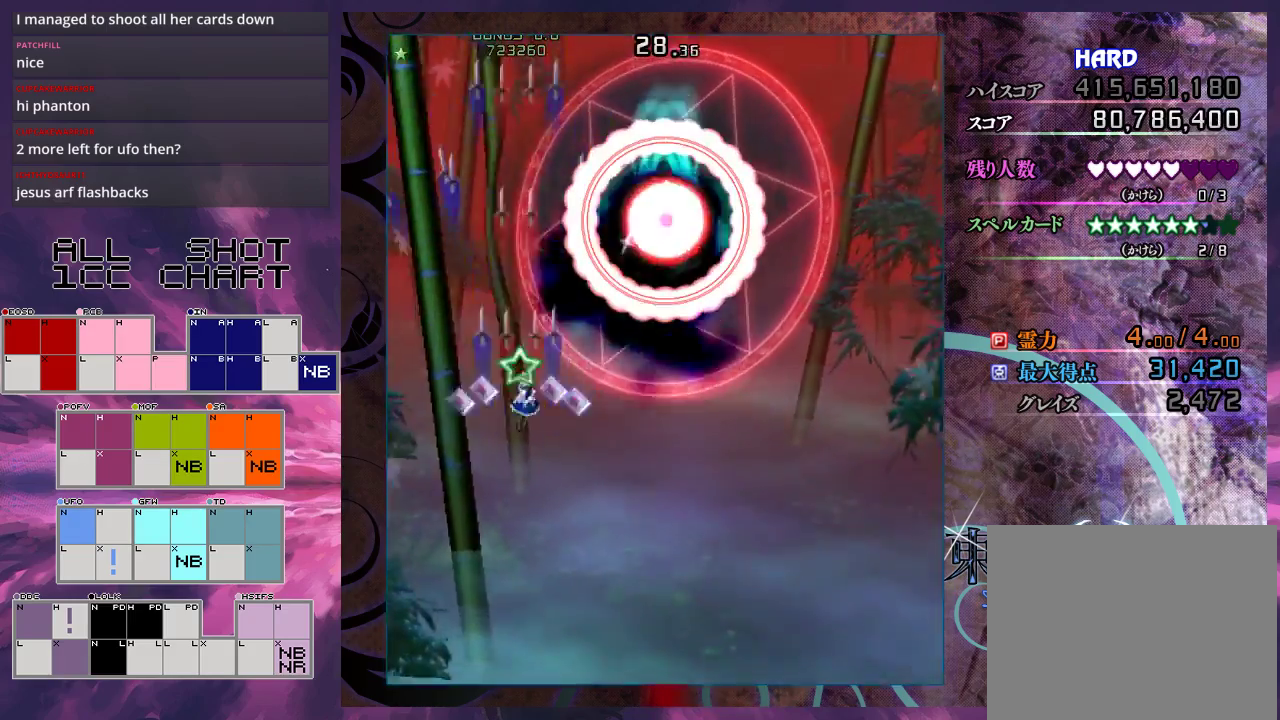
{"dt_ms": 500, "buttons": ["X", "L1"], "left_stick": "down-right", "events": [[467, "L1", "down"]]}
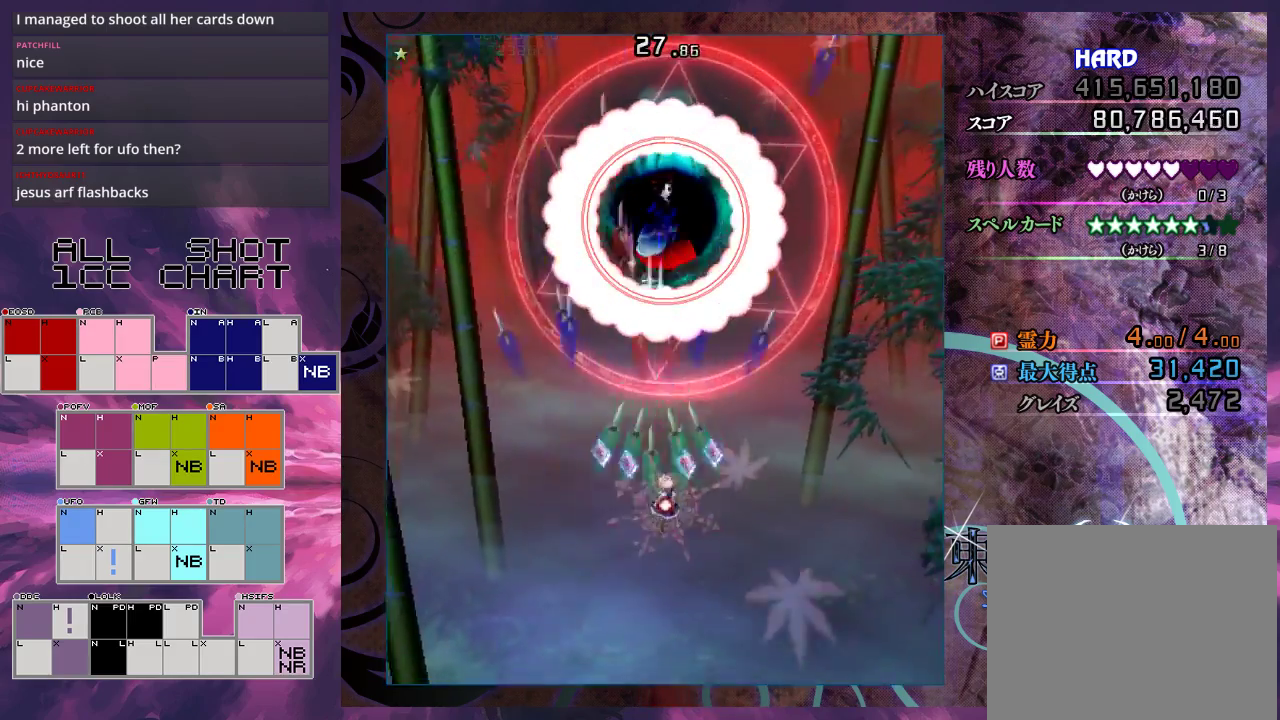
{"dt_ms": 500, "buttons": ["X", "L1"], "left_stick": "down", "events": [[67, "left_stick", "down"]]}
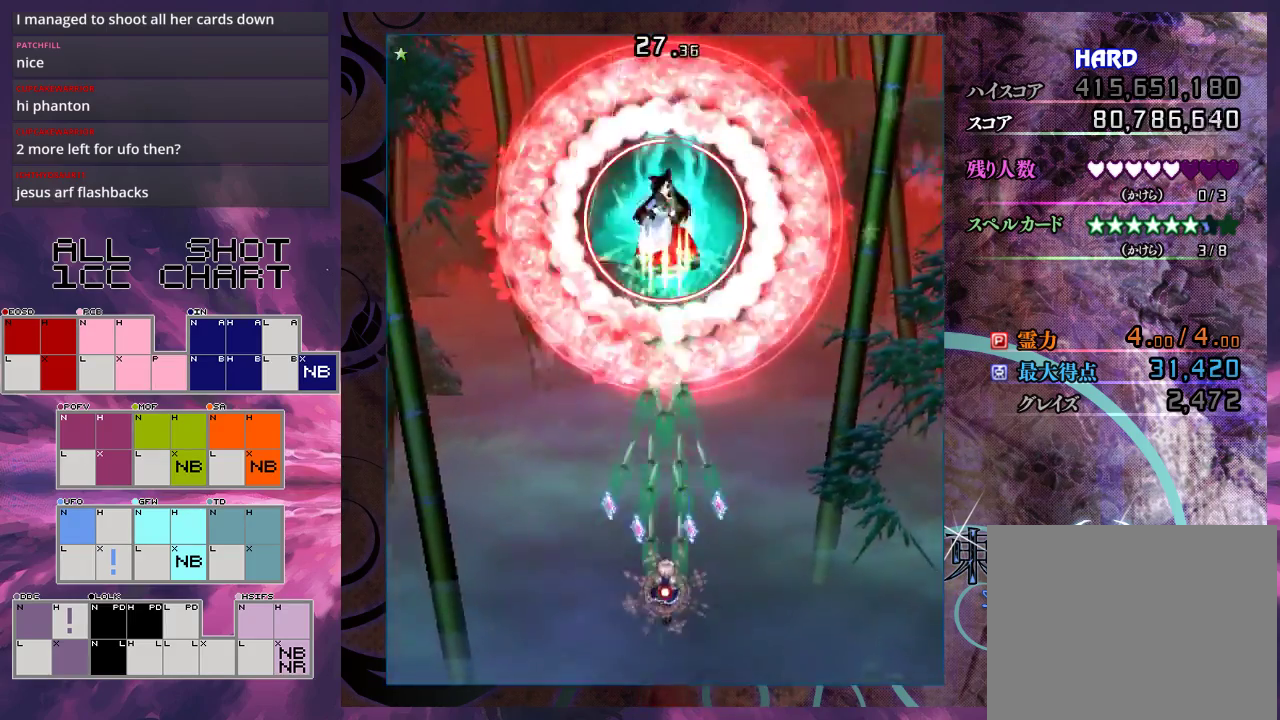
{"dt_ms": 500, "buttons": ["X", "L1"], "left_stick": "center", "events": [[200, "left_stick", "center"]]}
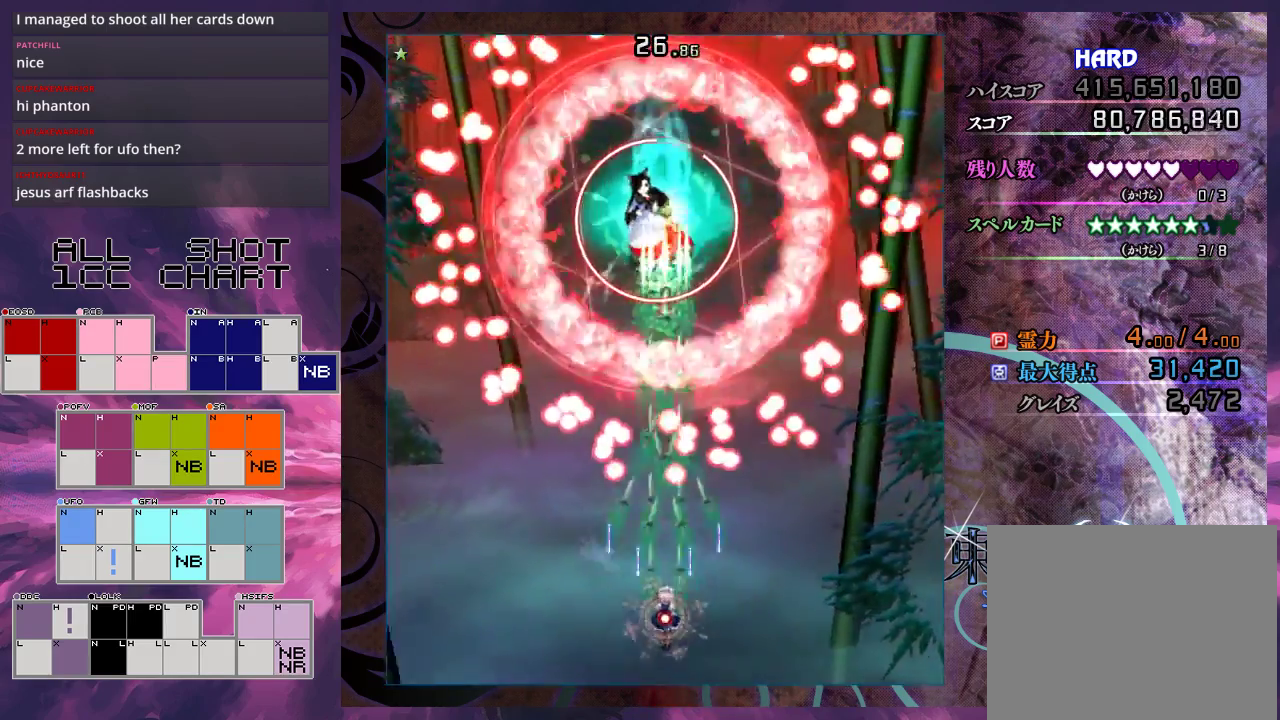
{"dt_ms": 600, "buttons": ["X", "L1"], "left_stick": "down-right", "events": [[67, "left_stick", "right"], [167, "left_stick", "down-right"], [233, "left_stick", "down"], [367, "left_stick", "down-right"], [467, "L1", "up"], [600, "L1", "down"]]}